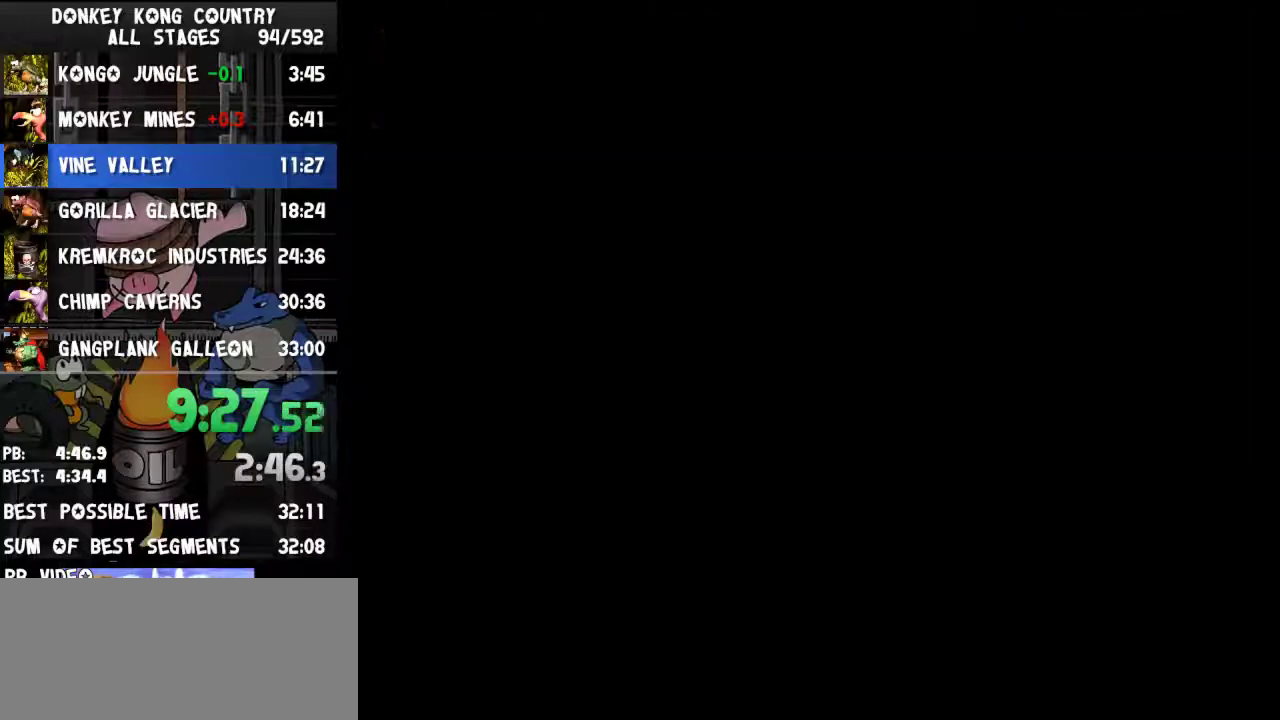
Gameplay with a controller (Nintendo layout); each line is a JSON object with the inputs held at the frame after it. "events" lists button and stick changes between this image and that frame as [ms after this image, input, new state], when the widget could be followed in between. Not read: L3 R3.
{"buttons": ["DPAD_DOWN"], "events": [[67, "DPAD_DOWN", "down"]]}
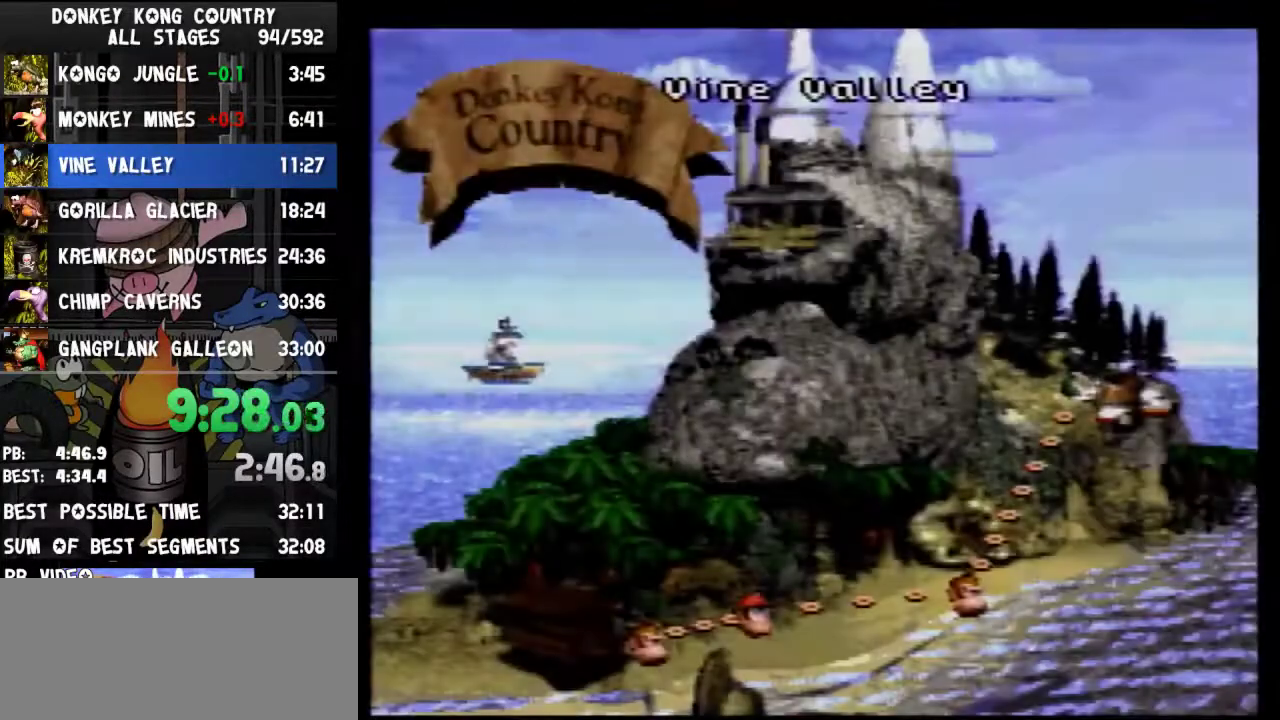
{"buttons": ["DPAD_DOWN"]}
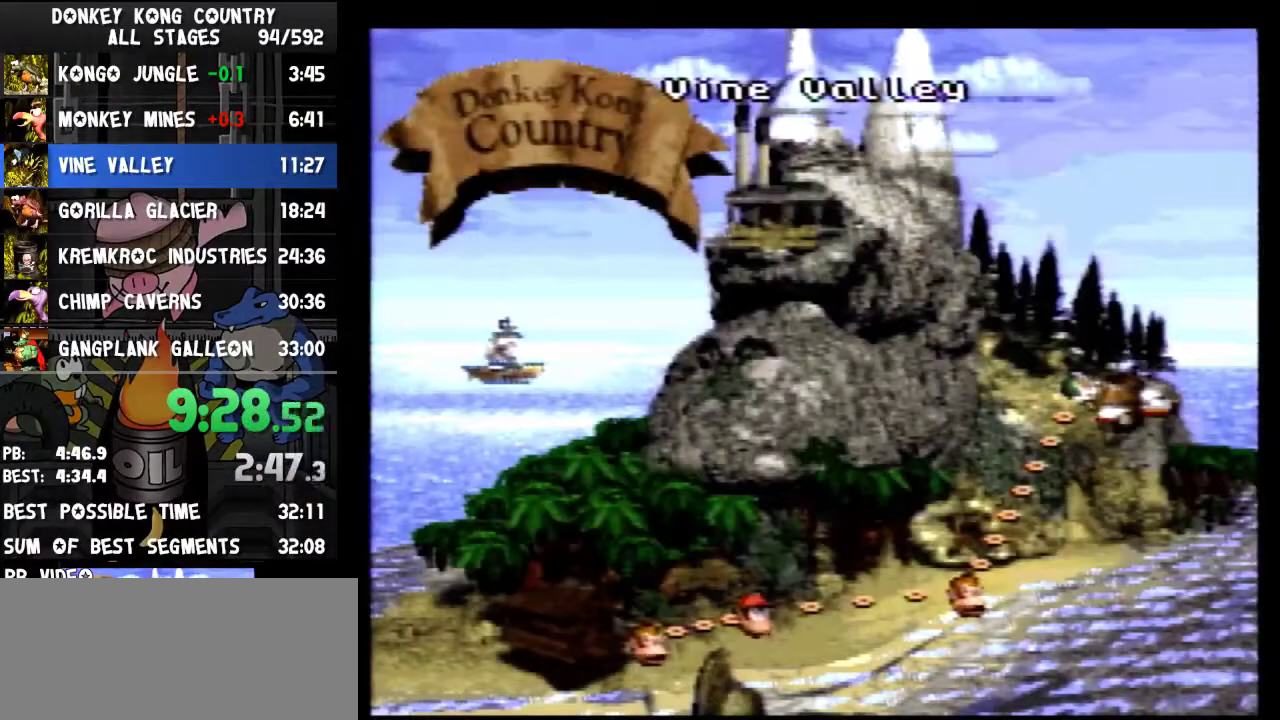
{"buttons": [], "events": [[433, "DPAD_DOWN", "up"]]}
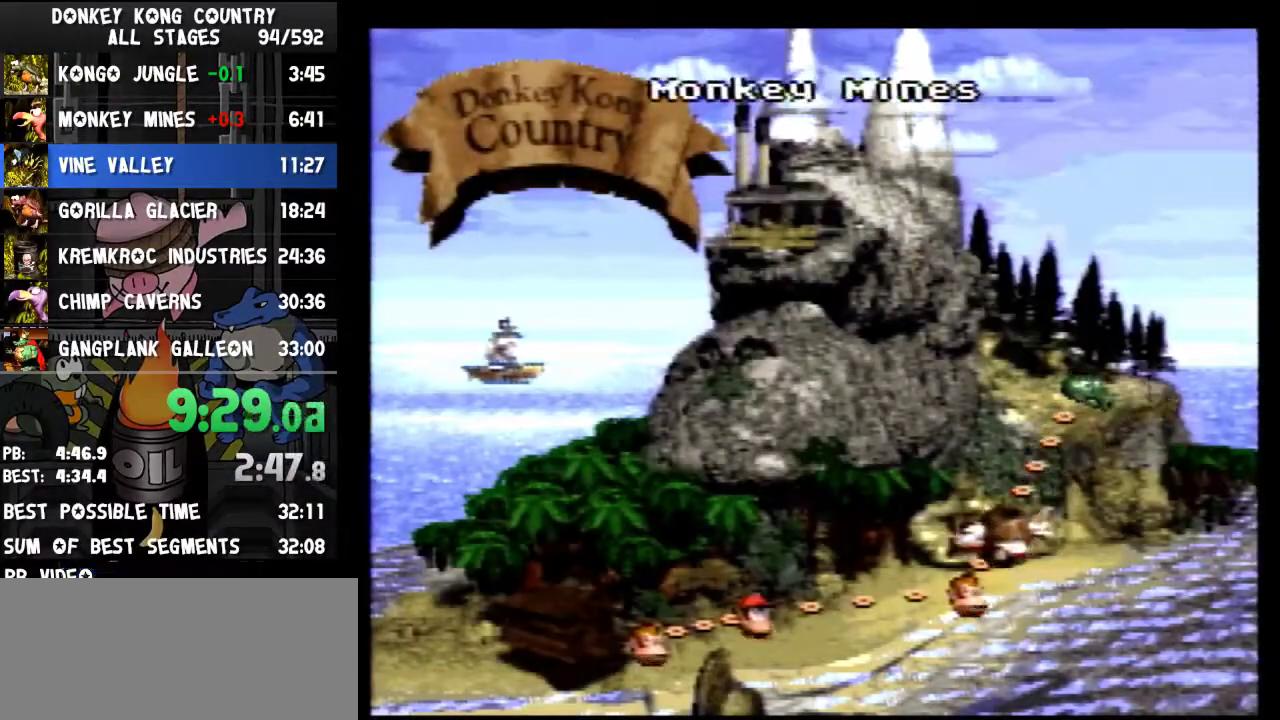
{"buttons": ["B"], "events": [[67, "DPAD_LEFT", "down"], [367, "DPAD_LEFT", "up"], [500, "B", "down"]]}